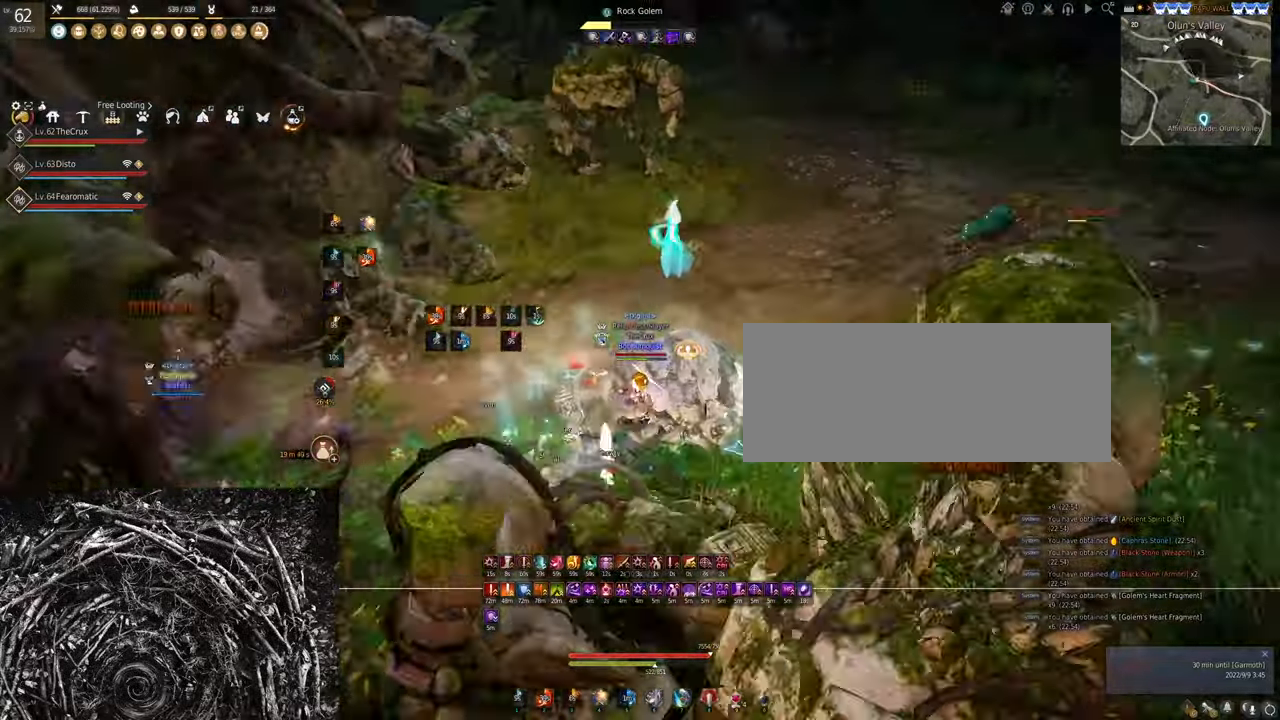
Gameplay with keyboard and mouse; each line is a JSON object with the keys and mouse buttons held at the frame after it. "events" lists presses ("down") and releases ("up") of "a", "c", "d", "e", "f", "q", "s", "shift", "space", "tab", "w", "x", "z", "mouse_left" and "mouse_right" between this image and that frame as [ms after this image, input, new state], when the widget could be followed in between. "mouse_left", "mouse_right" = the "left", "right" buttons of the "mouse" list. No other keys are recorded. Mouse movement is not recorded.
{"keys": ["w"], "mouse": [], "events": [[100, "f", "down"], [400, "f", "up"]]}
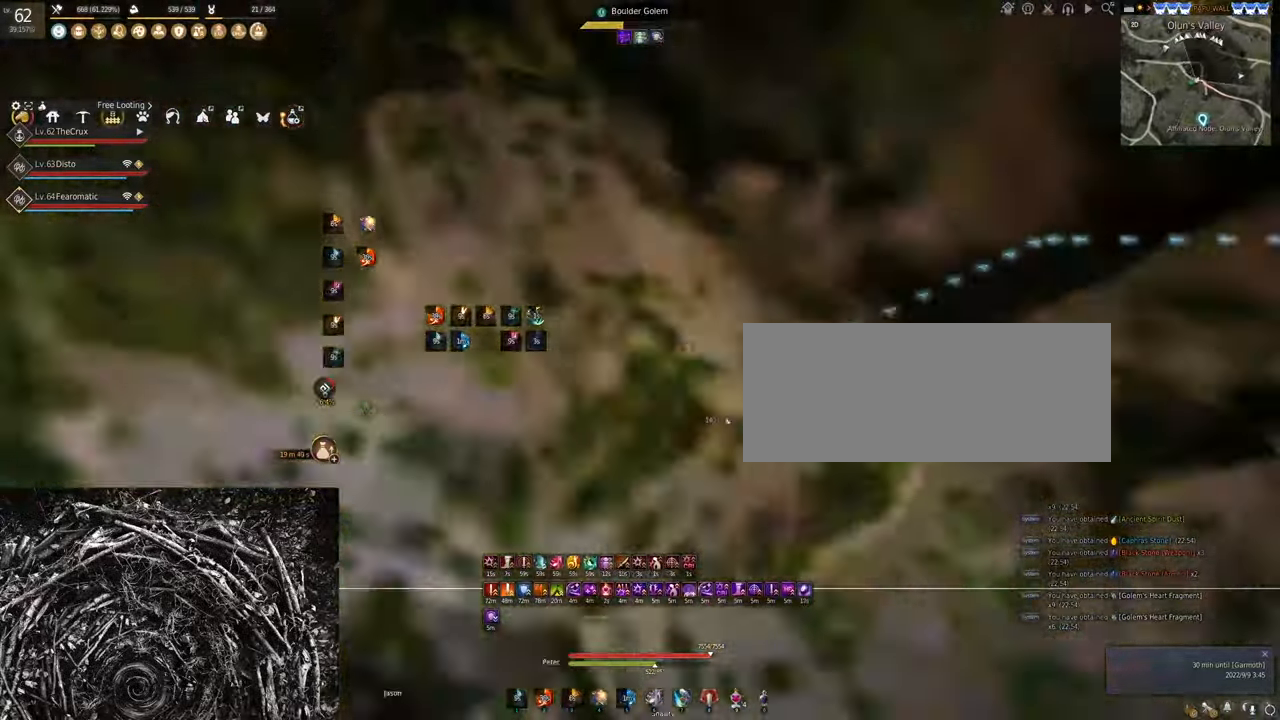
{"keys": ["w"], "mouse": [], "events": [[133, "shift", "down"], [366, "shift", "up"]]}
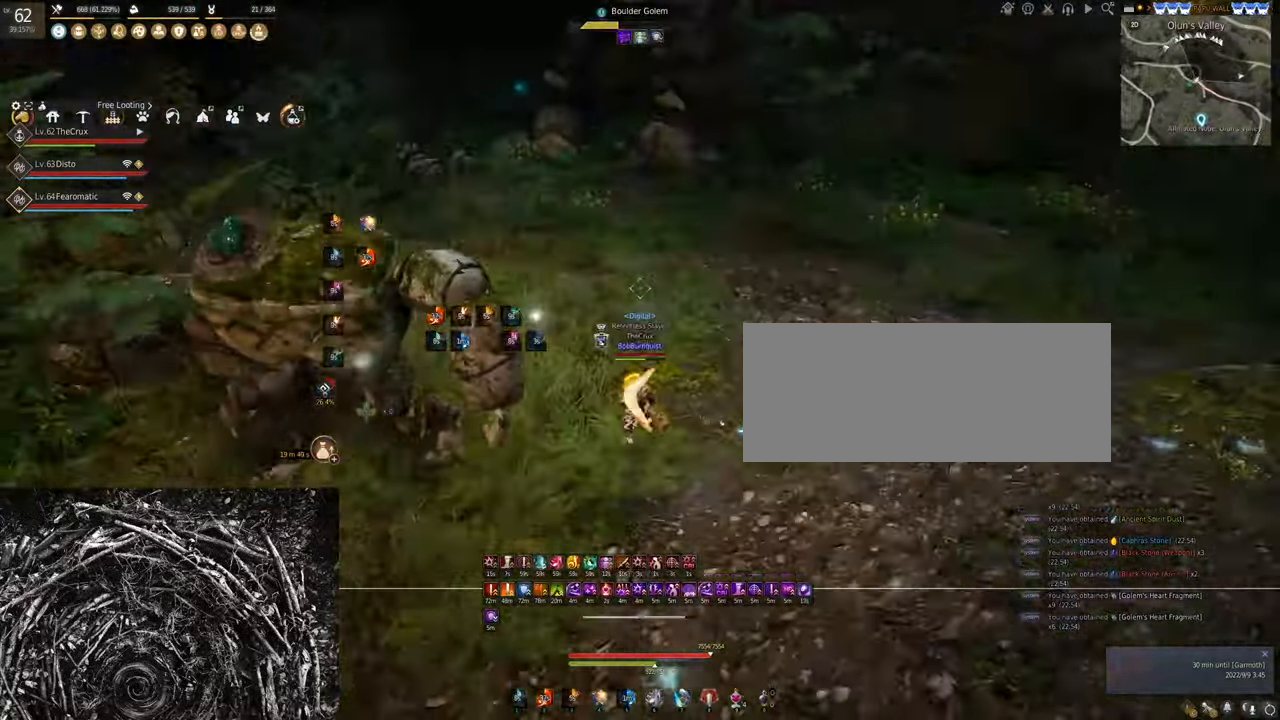
{"keys": ["w"], "mouse": [], "events": [[33, "mouse_left", "down"], [200, "mouse_left", "up"]]}
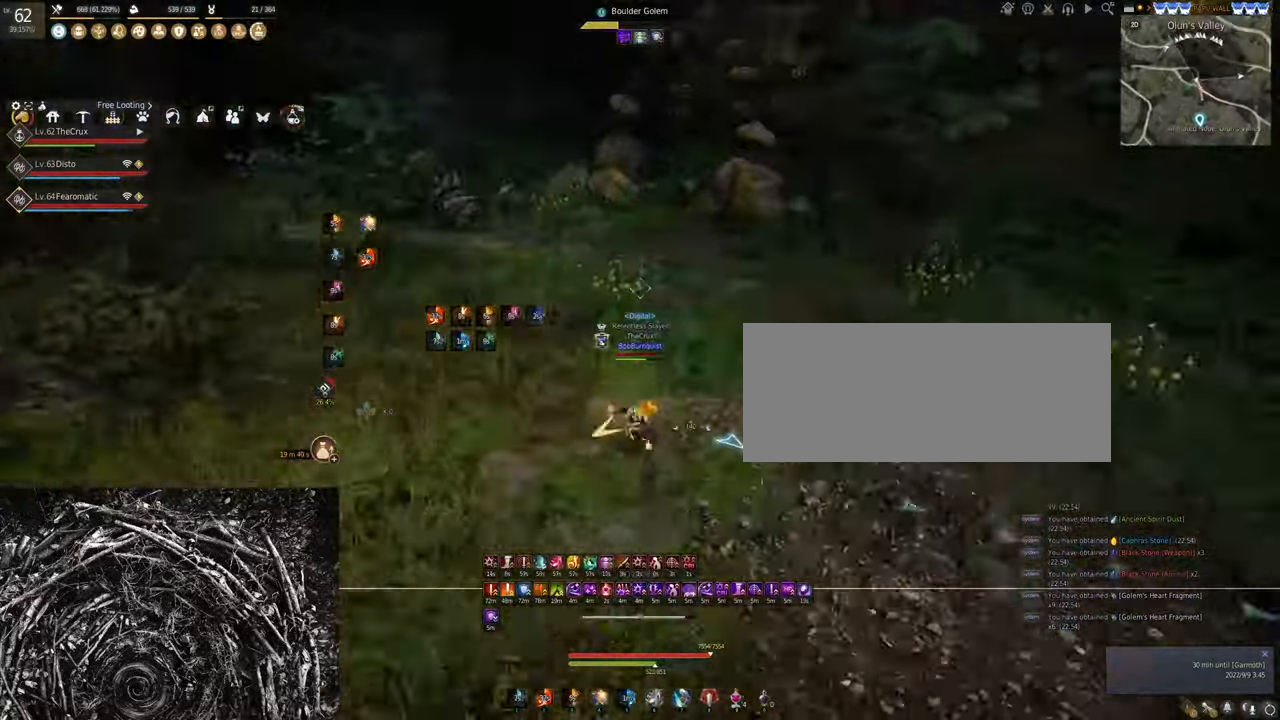
{"keys": ["shift", "w"], "mouse": [], "events": [[33, "shift", "down"]]}
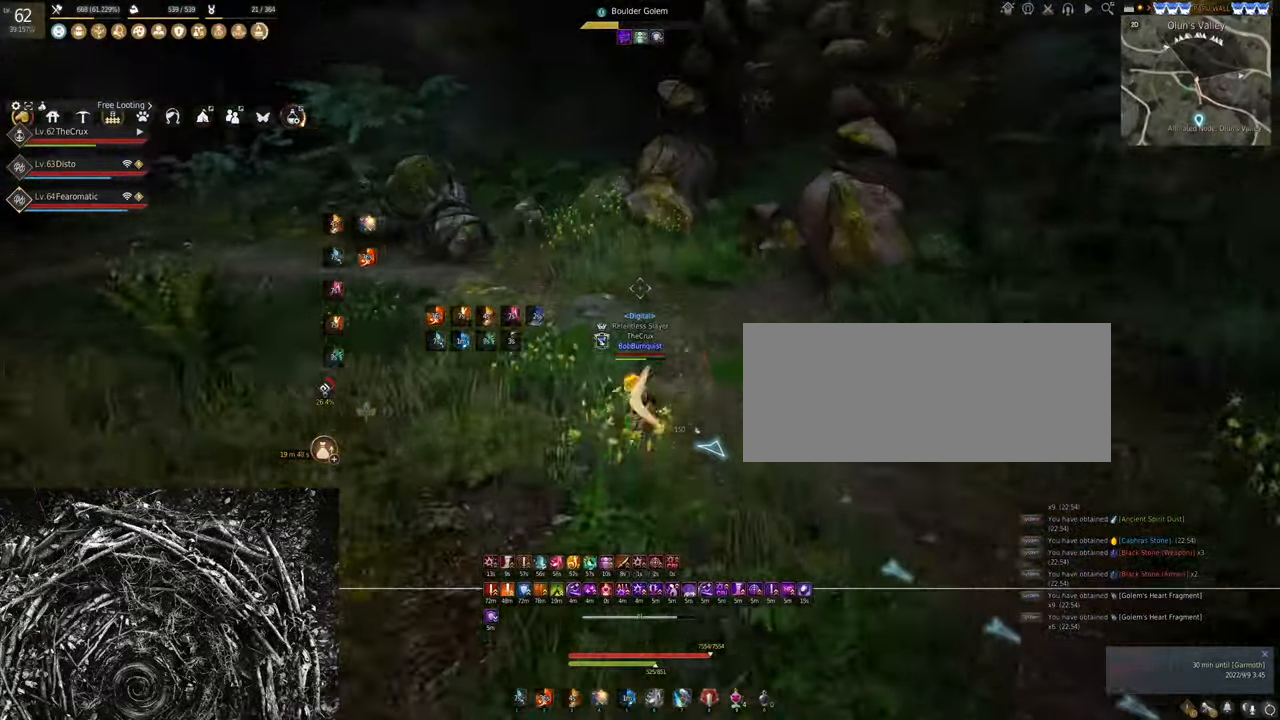
{"keys": ["w"], "mouse": [], "events": [[300, "shift", "up"]]}
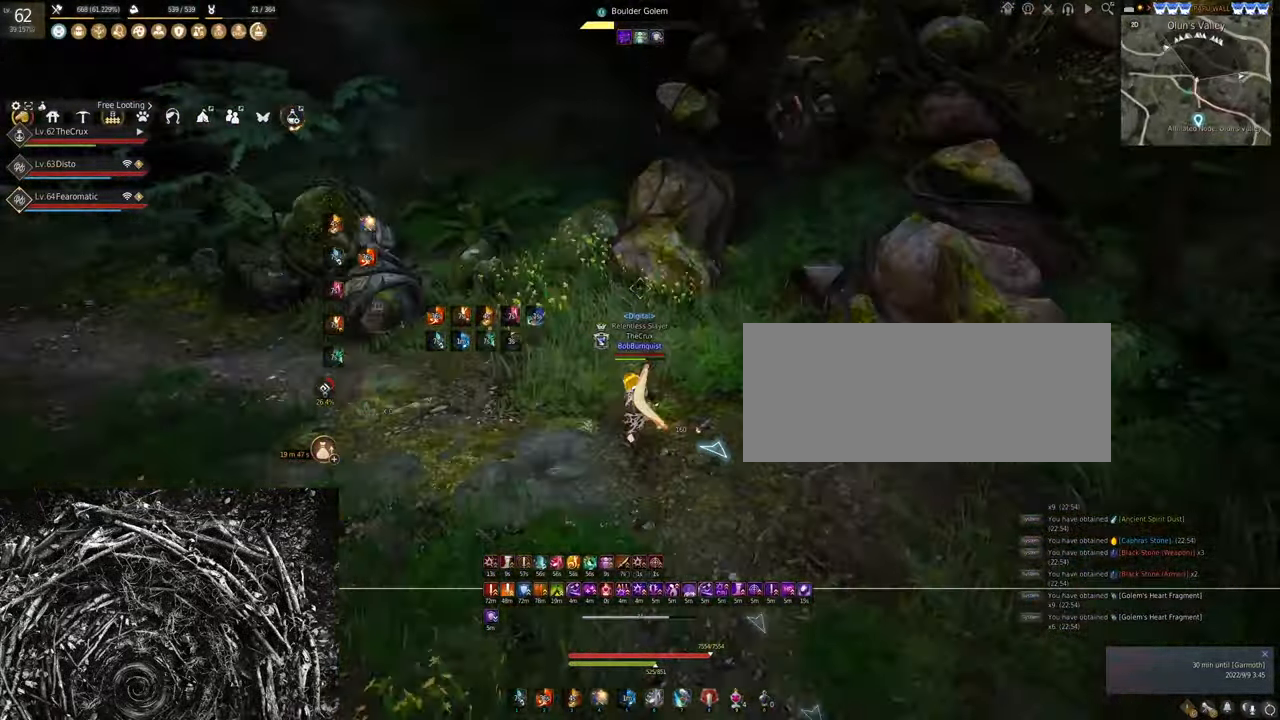
{"keys": ["shift", "x"], "mouse": [], "events": [[334, "shift", "down"], [334, "w", "up"], [467, "x", "down"]]}
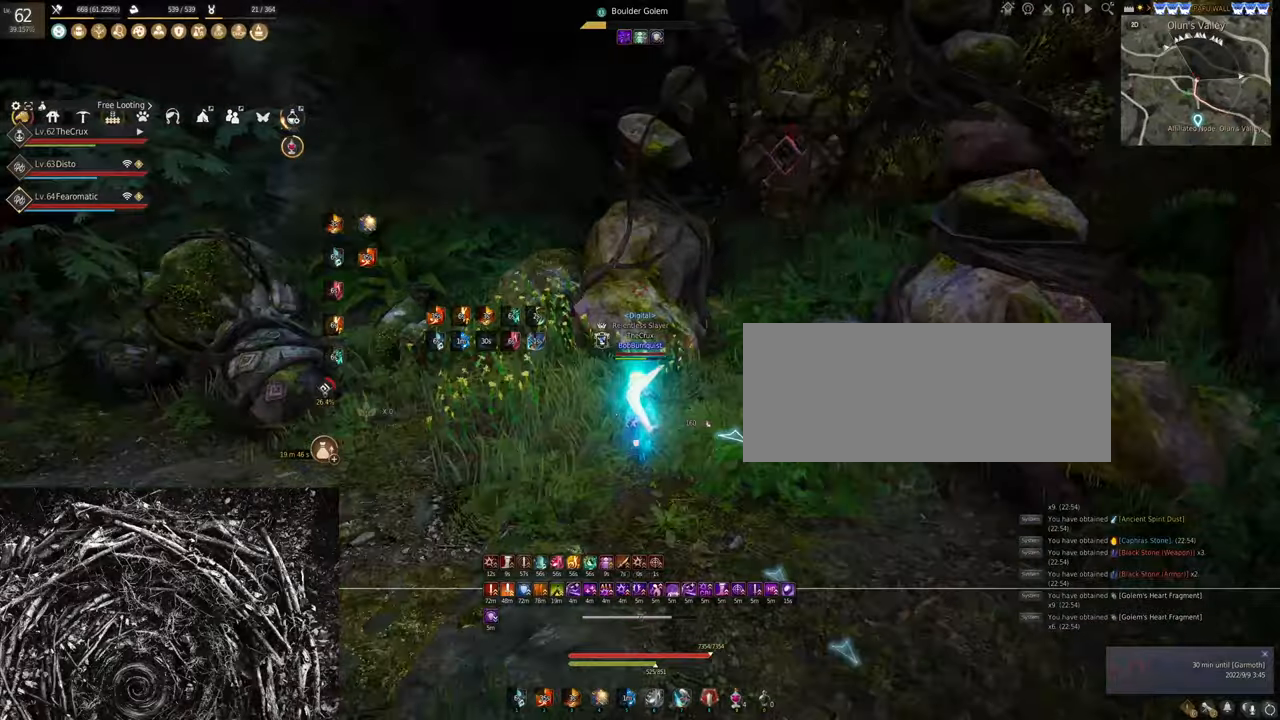
{"keys": [], "mouse": [], "events": [[167, "shift", "up"], [200, "x", "up"]]}
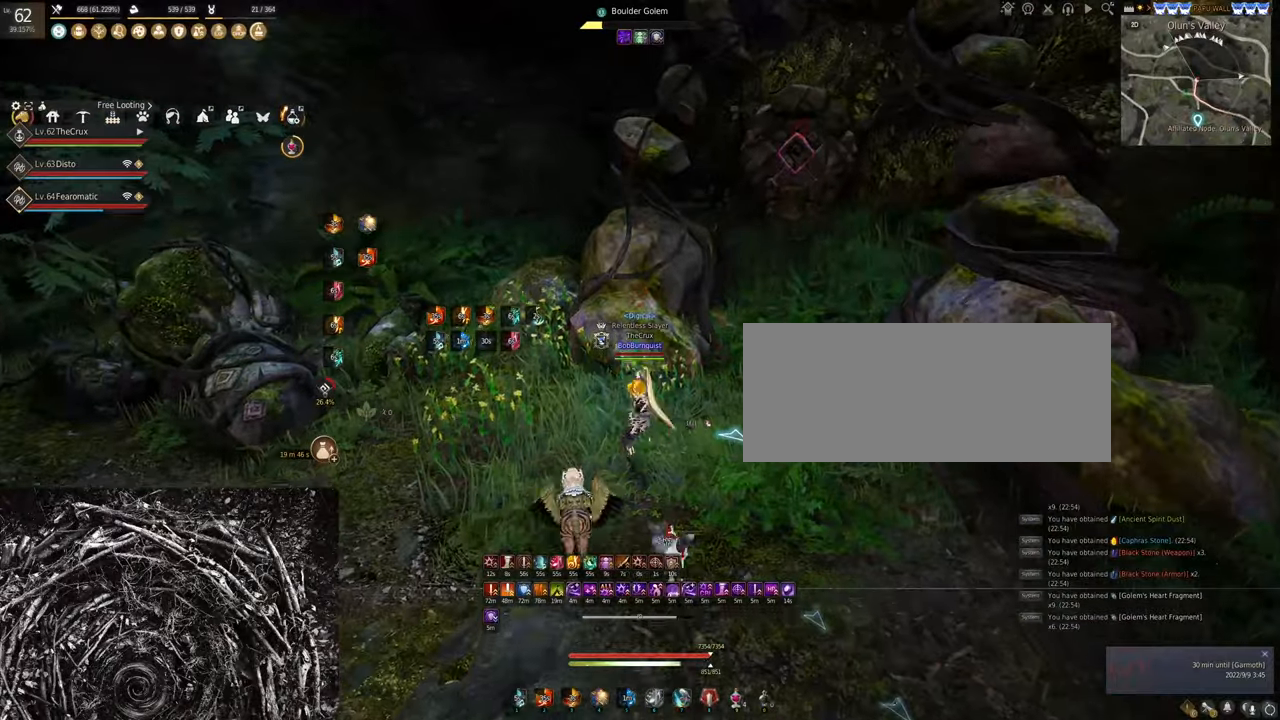
{"keys": ["shift", "w"], "mouse": [], "events": [[400, "shift", "down"], [400, "w", "down"]]}
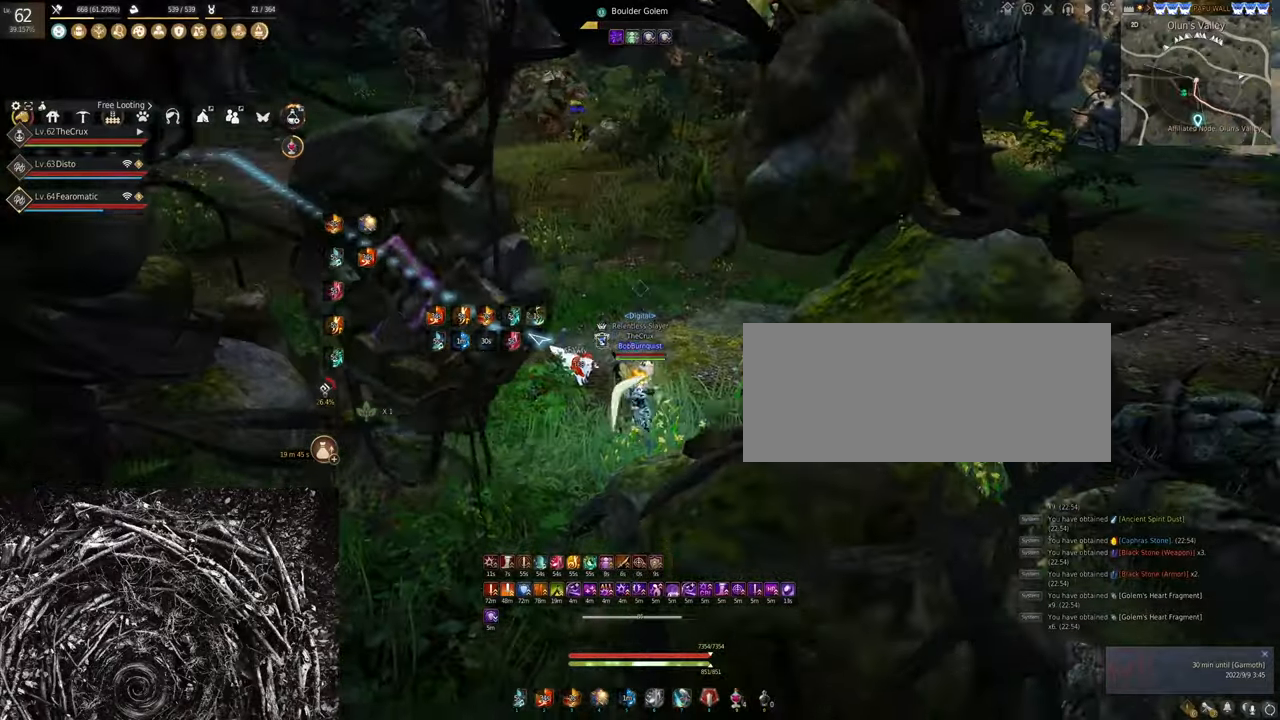
{"keys": ["f", "w"], "mouse": [], "events": [[167, "shift", "up"], [434, "f", "down"]]}
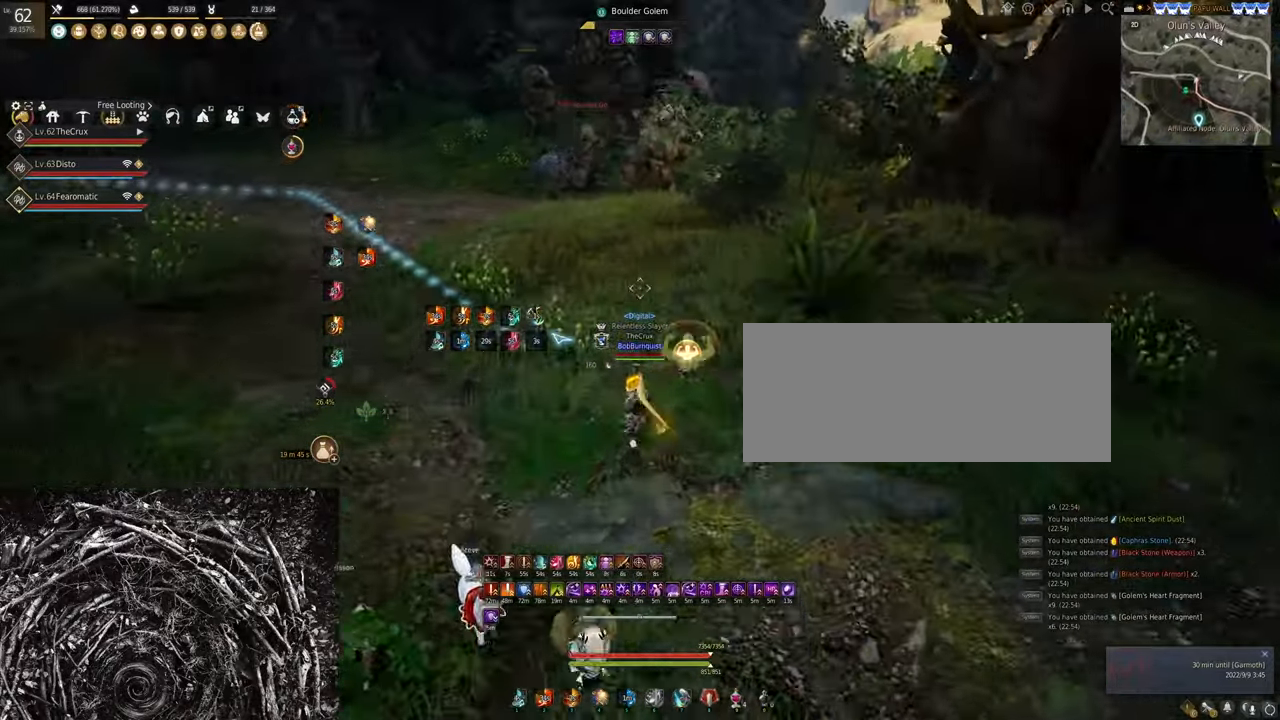
{"keys": ["shift", "w"], "mouse": [], "events": [[200, "f", "up"], [467, "shift", "down"]]}
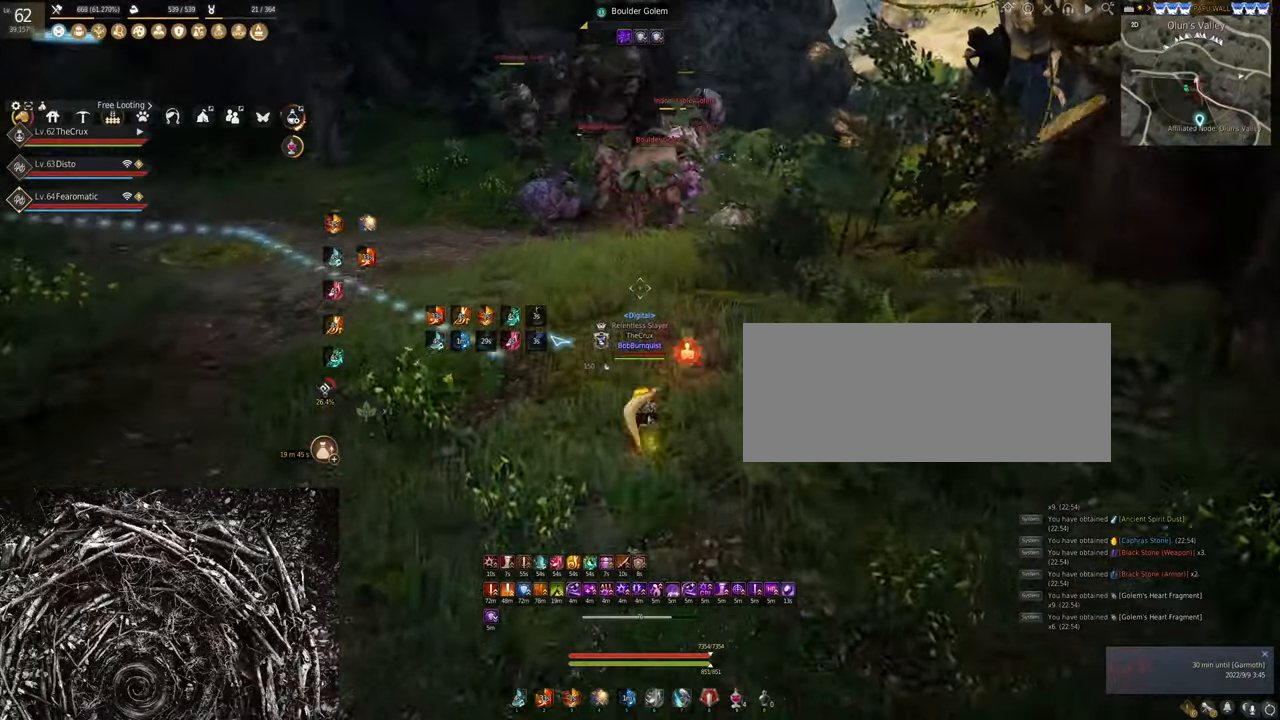
{"keys": ["w"], "mouse": ["left"], "events": [[200, "shift", "up"], [434, "mouse_left", "down"]]}
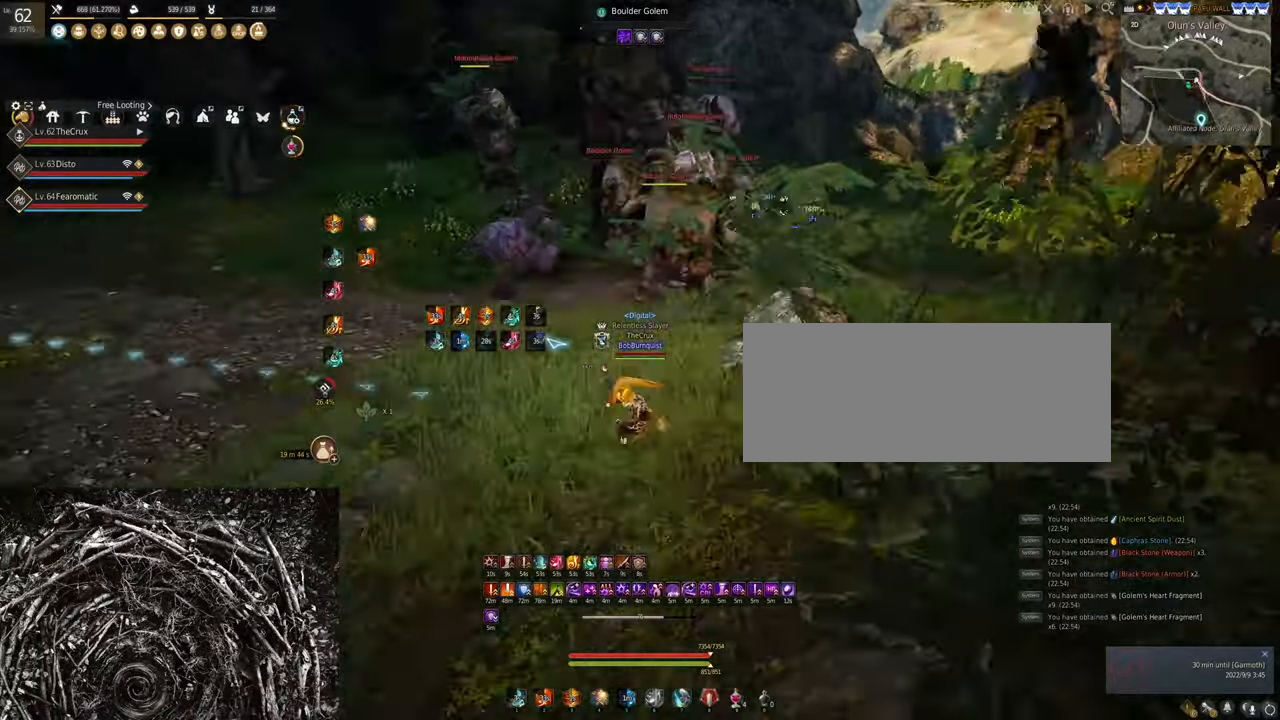
{"keys": ["shift", "w"], "mouse": [], "events": [[134, "mouse_left", "up"], [467, "shift", "down"]]}
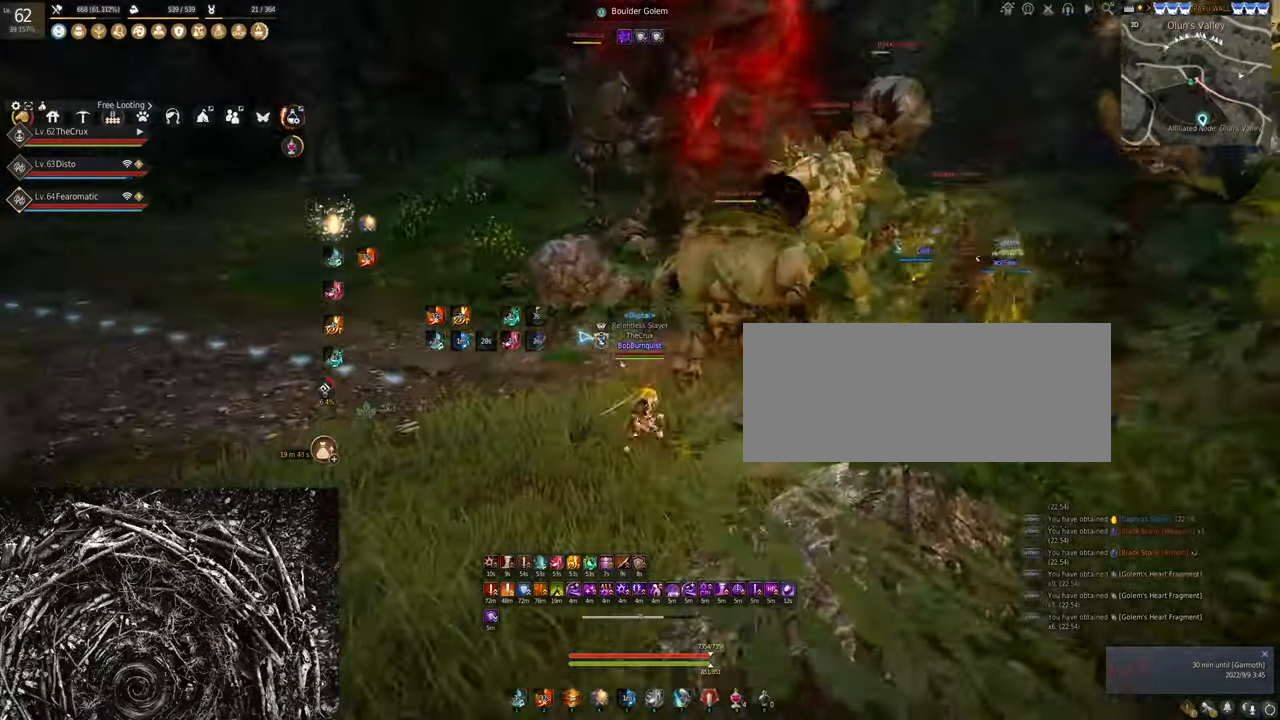
{"keys": [], "mouse": ["right"], "events": [[200, "shift", "up"], [200, "w", "up"], [434, "mouse_right", "down"]]}
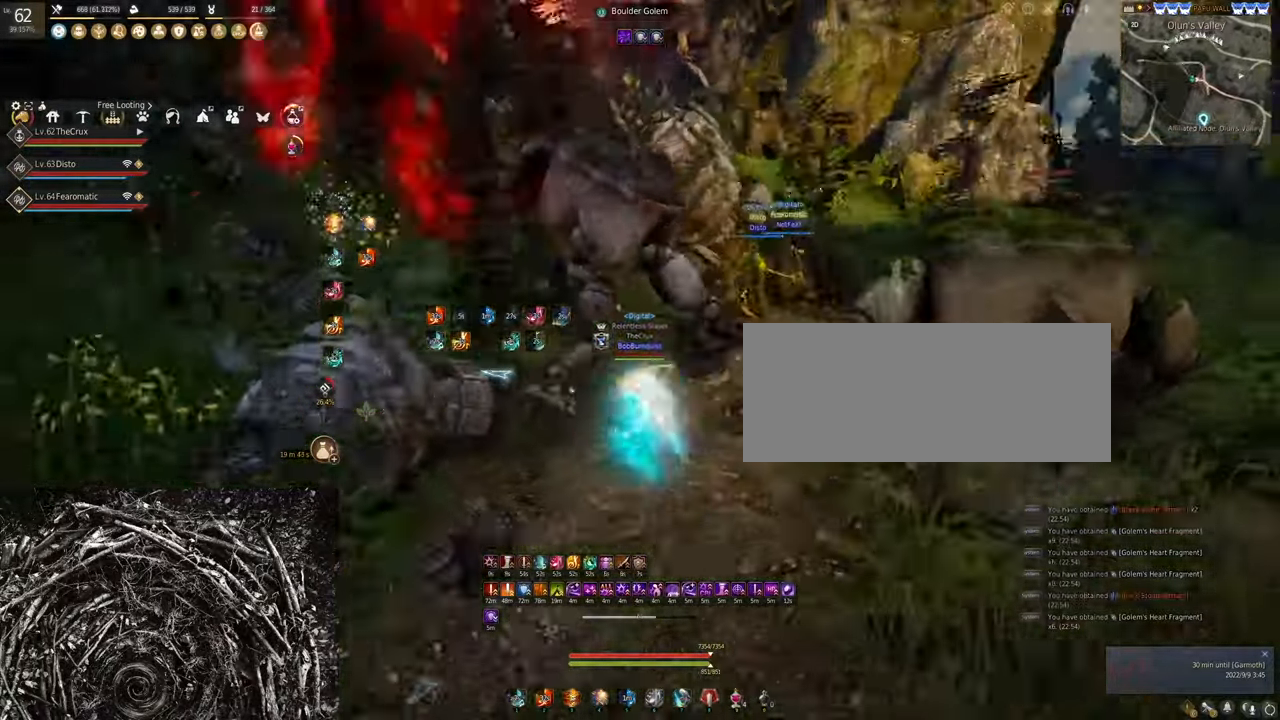
{"keys": ["s"], "mouse": ["right"], "events": [[300, "s", "down"]]}
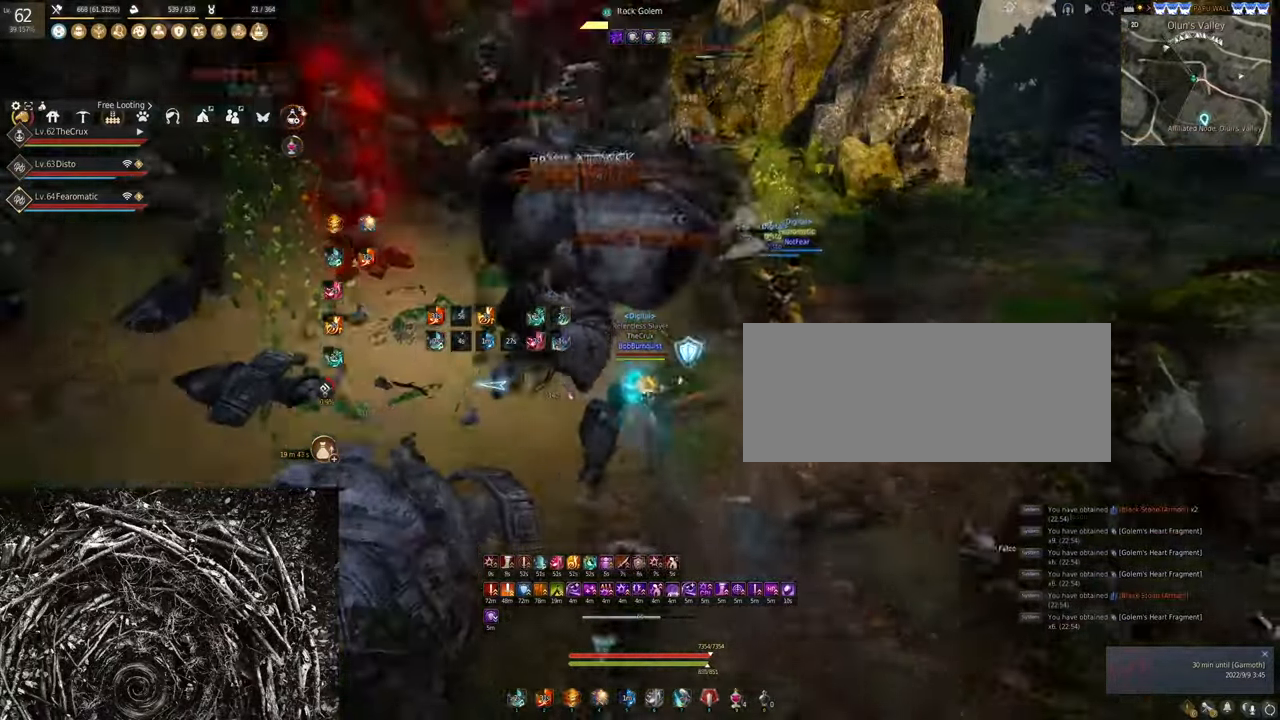
{"keys": ["w"], "mouse": [], "events": [[234, "mouse_right", "up"], [267, "s", "up"], [500, "w", "down"]]}
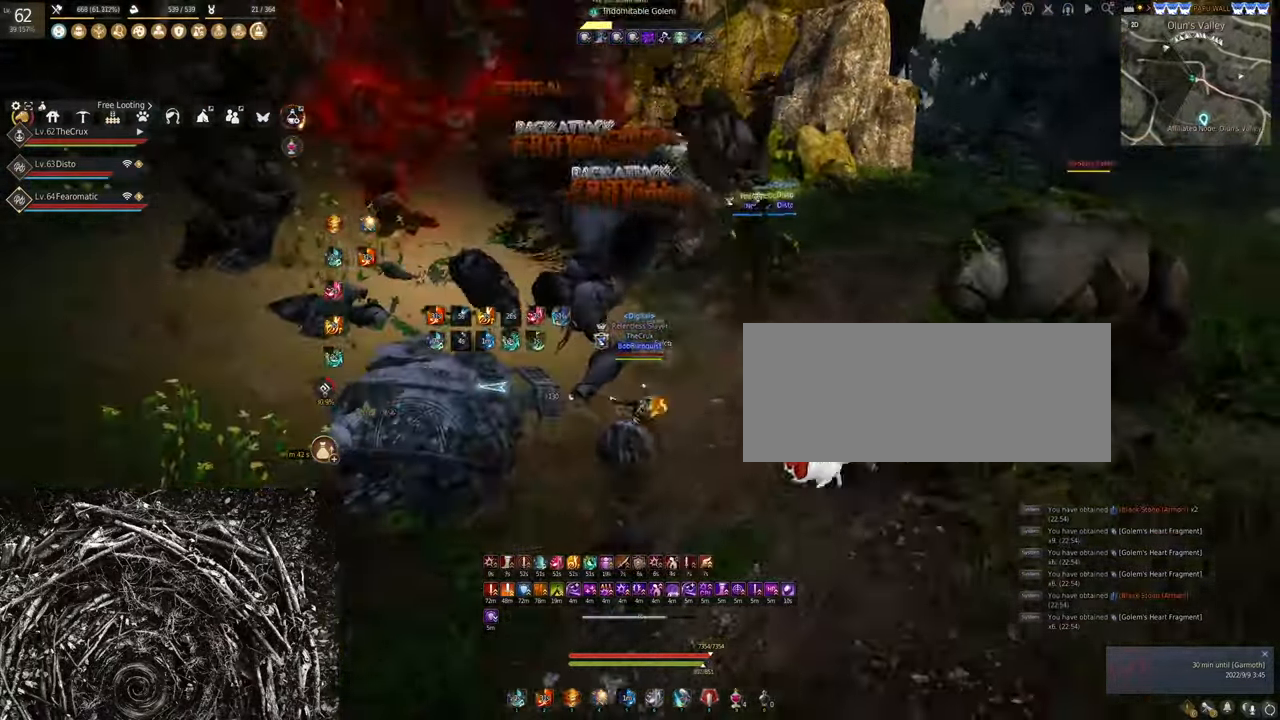
{"keys": [], "mouse": ["right"], "events": [[34, "shift", "down"], [167, "shift", "up"], [167, "w", "up"], [234, "mouse_right", "down"]]}
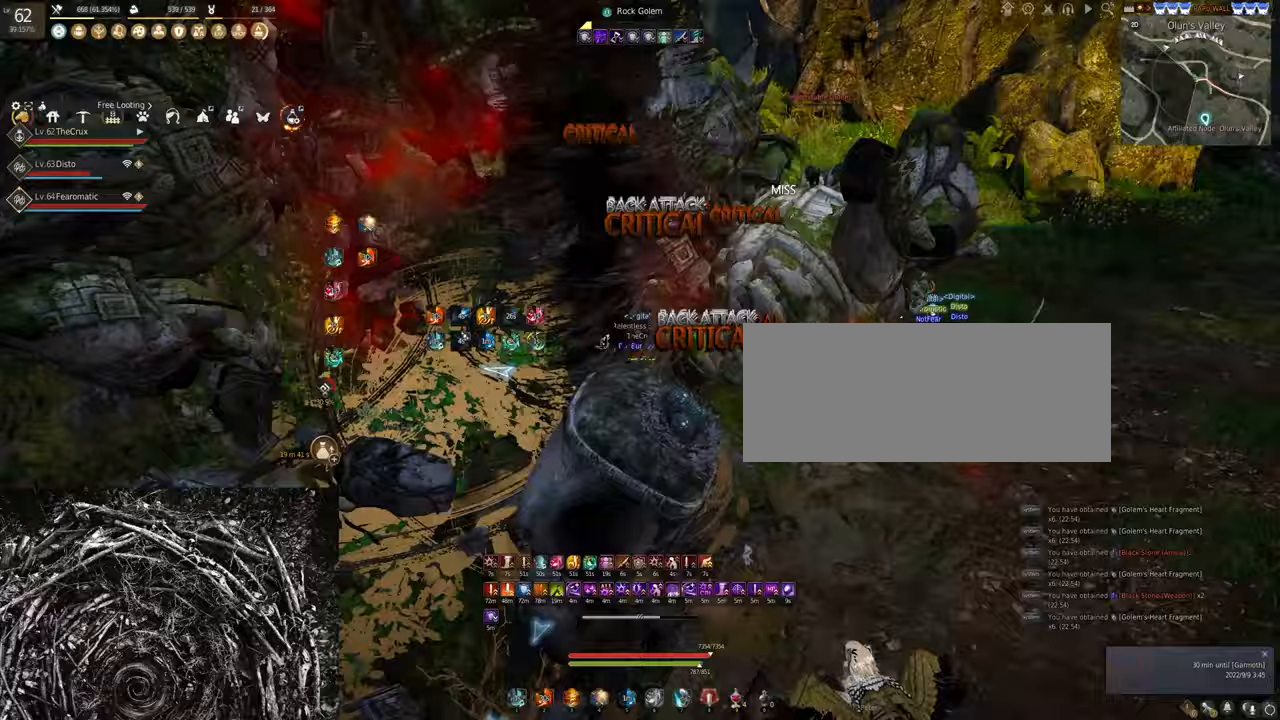
{"keys": [], "mouse": ["right"], "events": []}
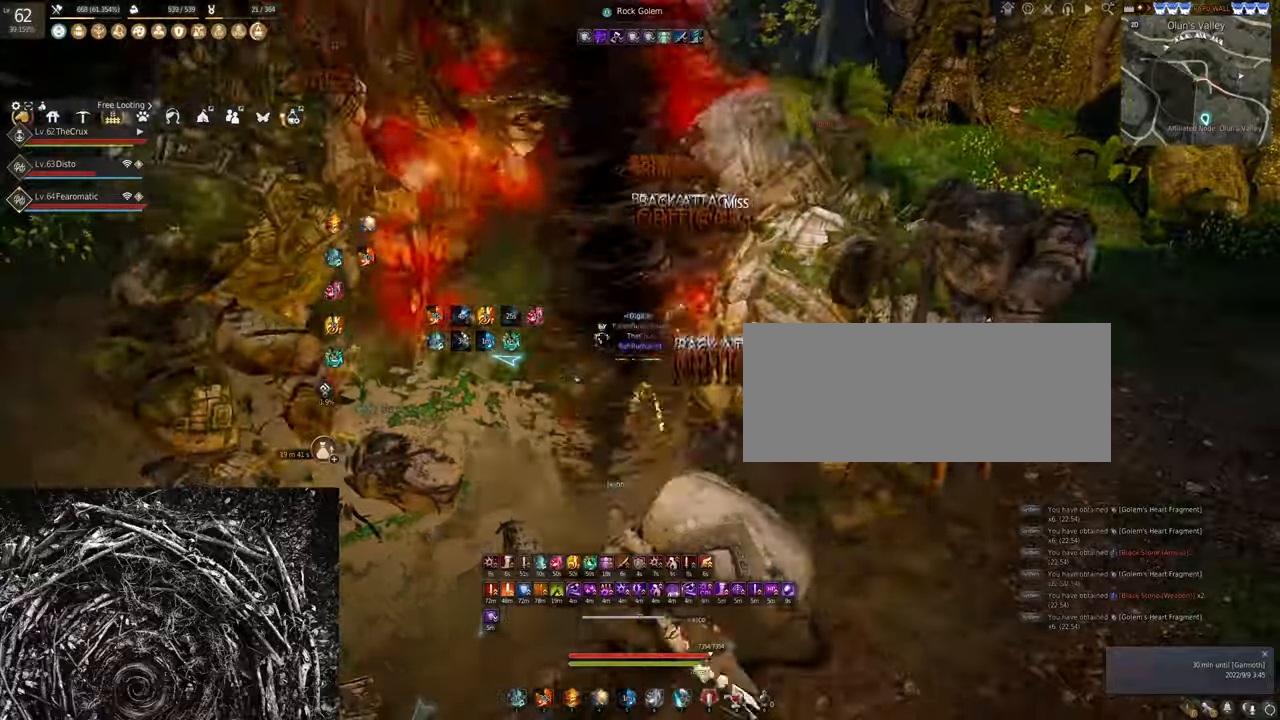
{"keys": [], "mouse": ["right"], "events": []}
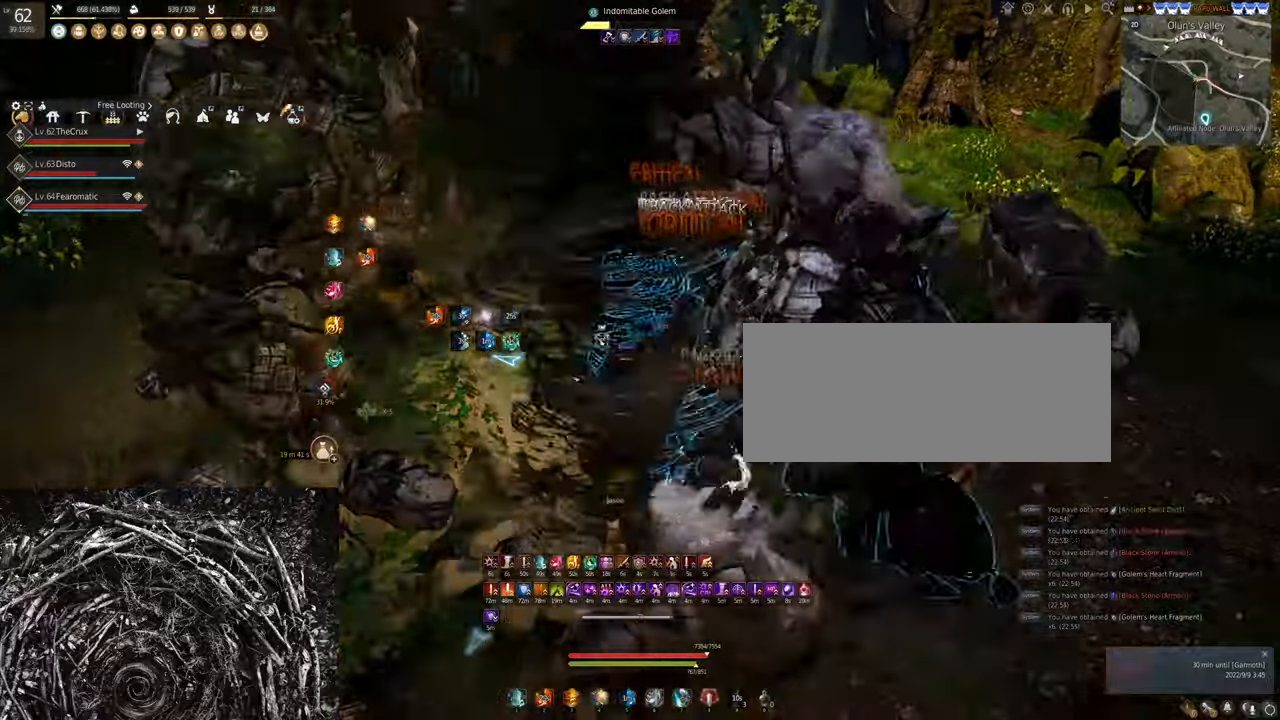
{"keys": [], "mouse": ["right"], "events": []}
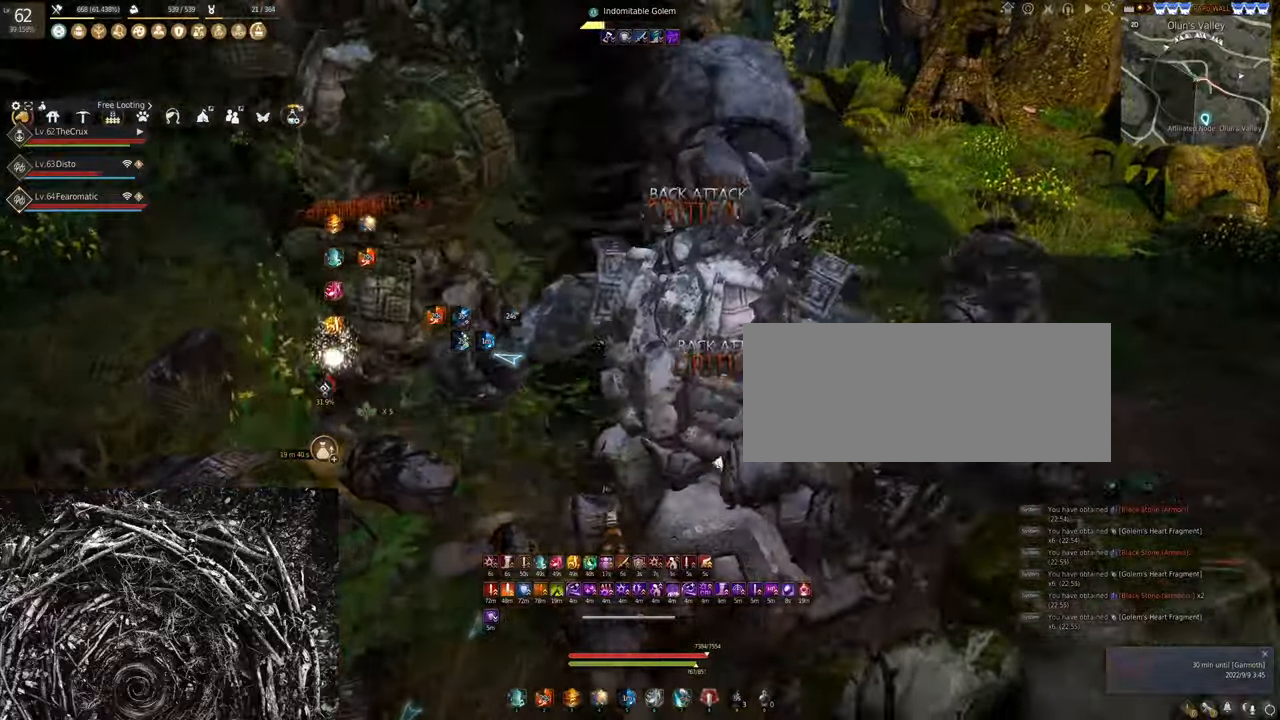
{"keys": [], "mouse": ["right"], "events": []}
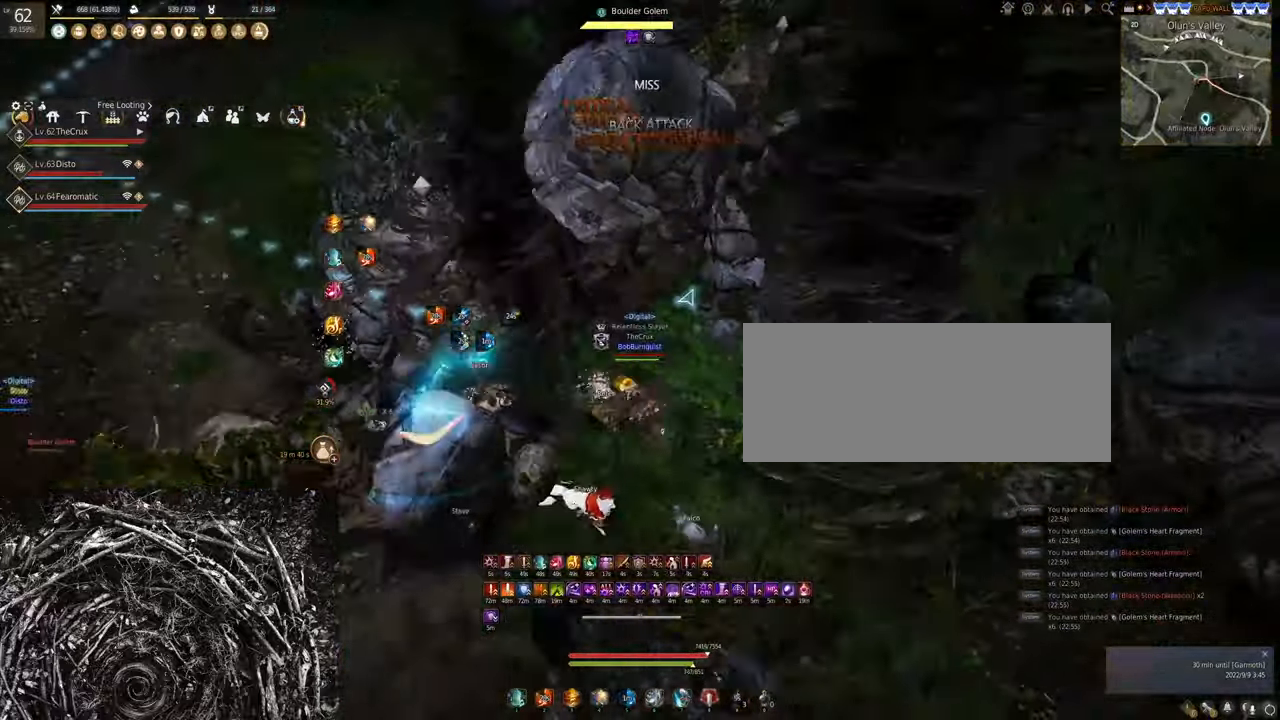
{"keys": ["s"], "mouse": ["left"], "events": [[367, "mouse_left", "down"], [367, "mouse_right", "up"], [367, "s", "down"]]}
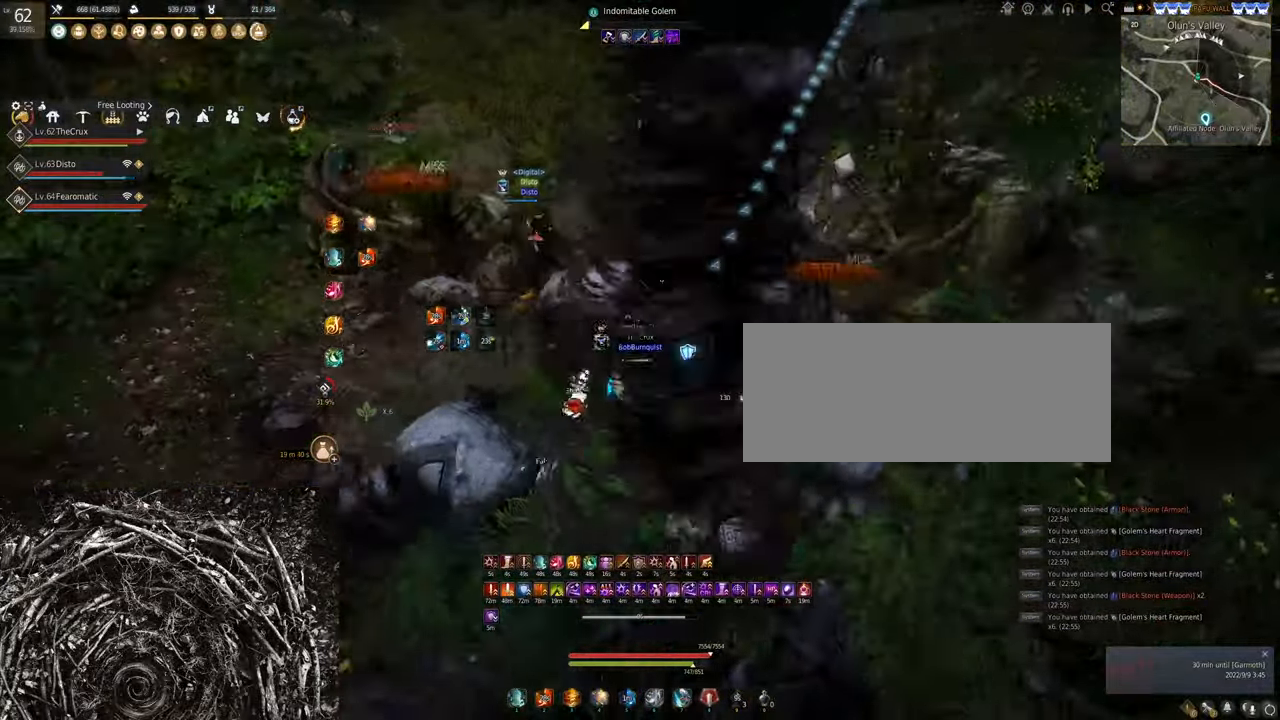
{"keys": [], "mouse": [], "events": [[367, "s", "up"], [433, "mouse_left", "up"]]}
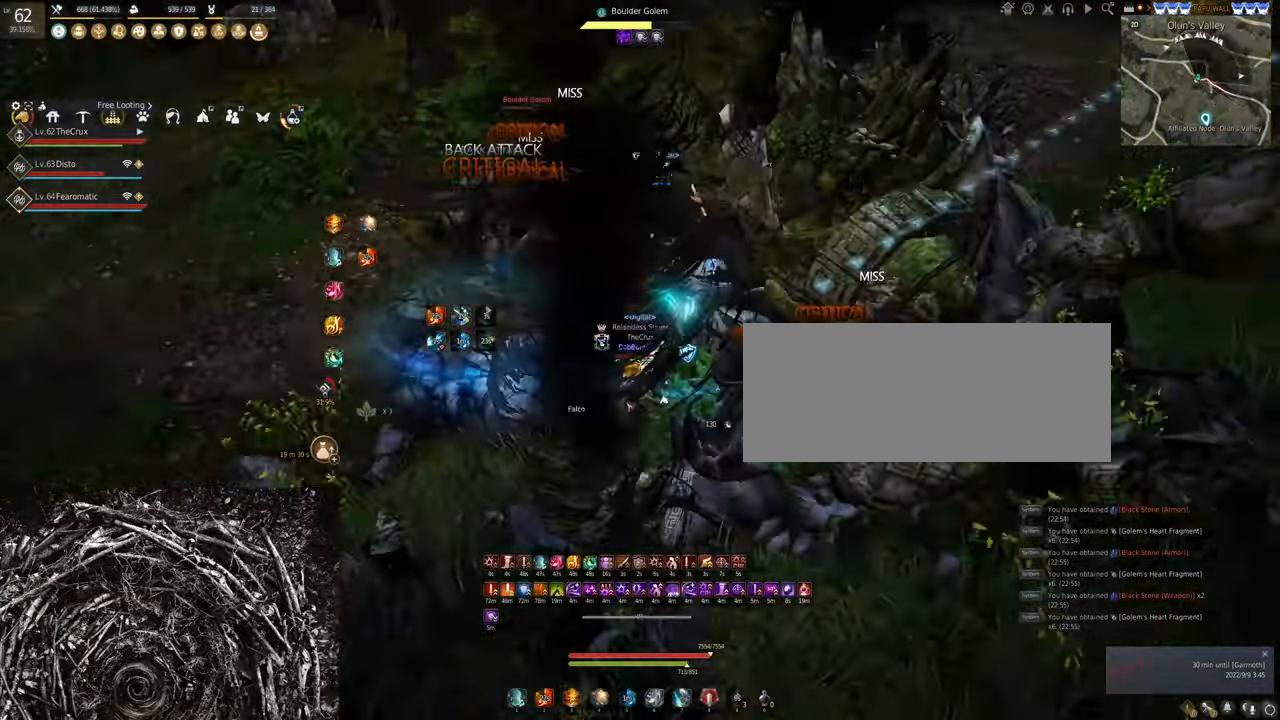
{"keys": [], "mouse": [], "events": [[33, "w", "down"], [100, "f", "down"], [400, "w", "up"], [433, "f", "up"]]}
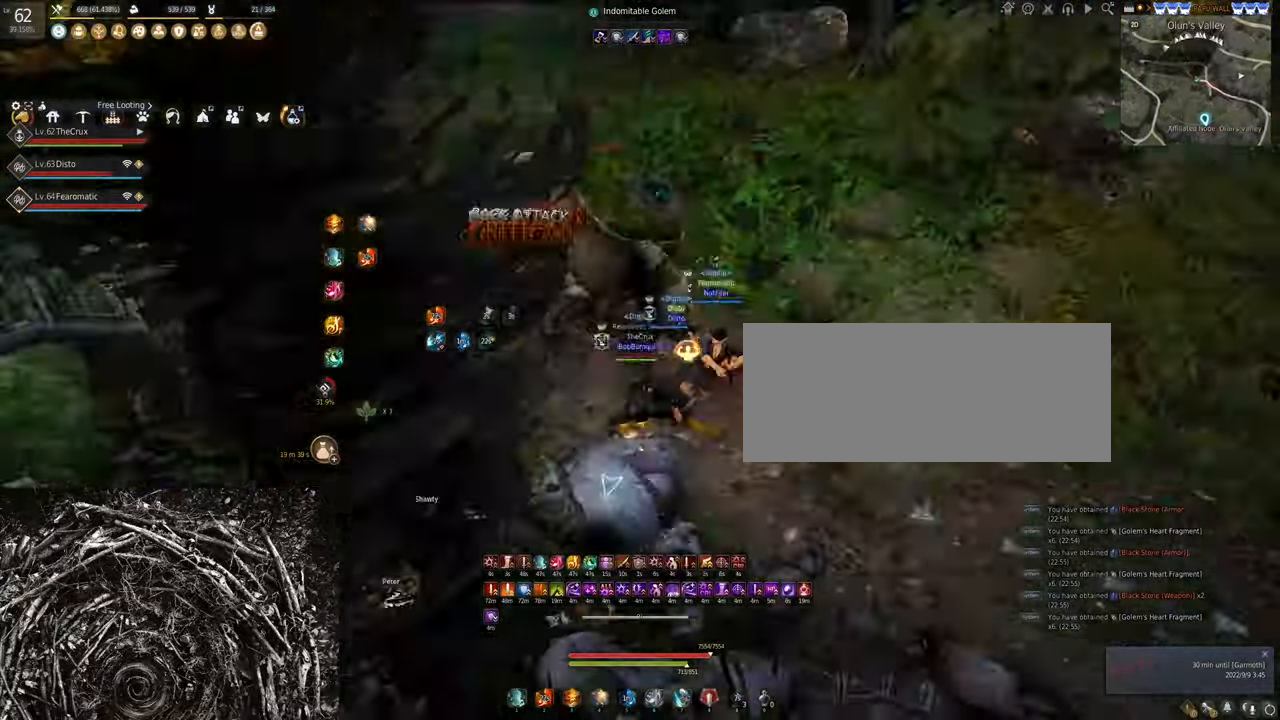
{"keys": [], "mouse": ["right"], "events": [[33, "s", "down"], [67, "mouse_right", "down"], [367, "s", "up"]]}
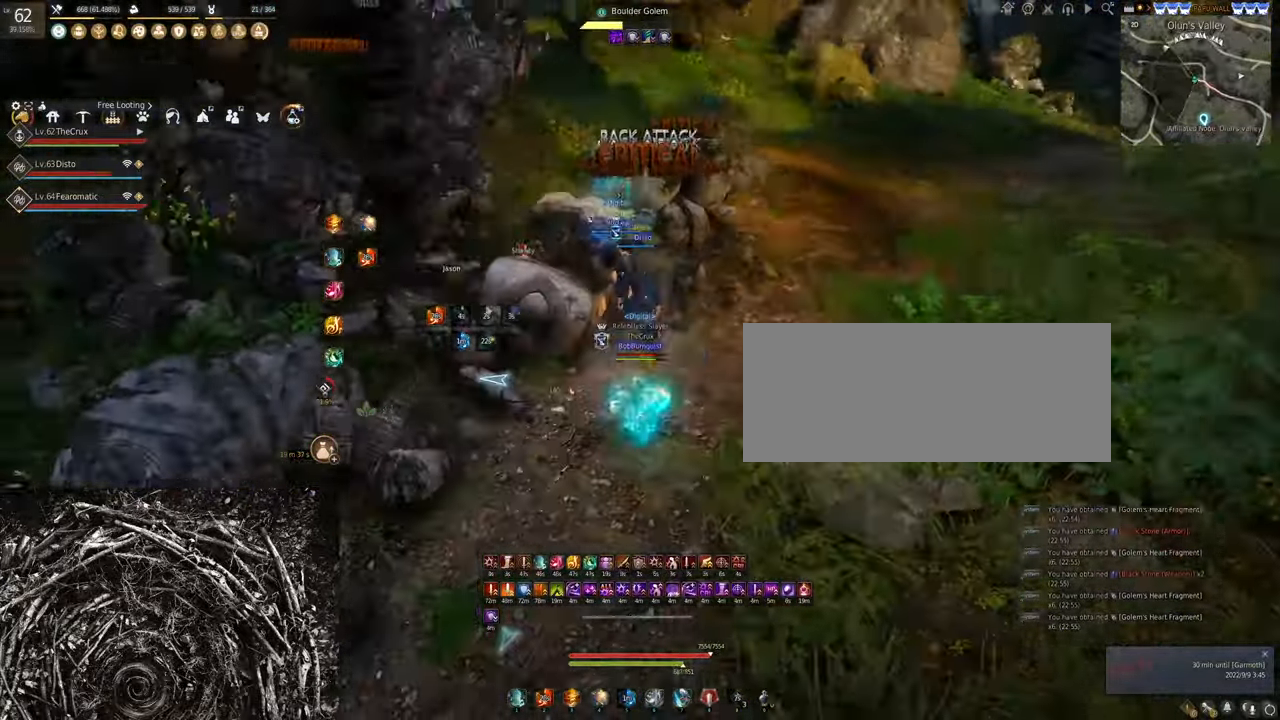
{"keys": [], "mouse": ["right"], "events": []}
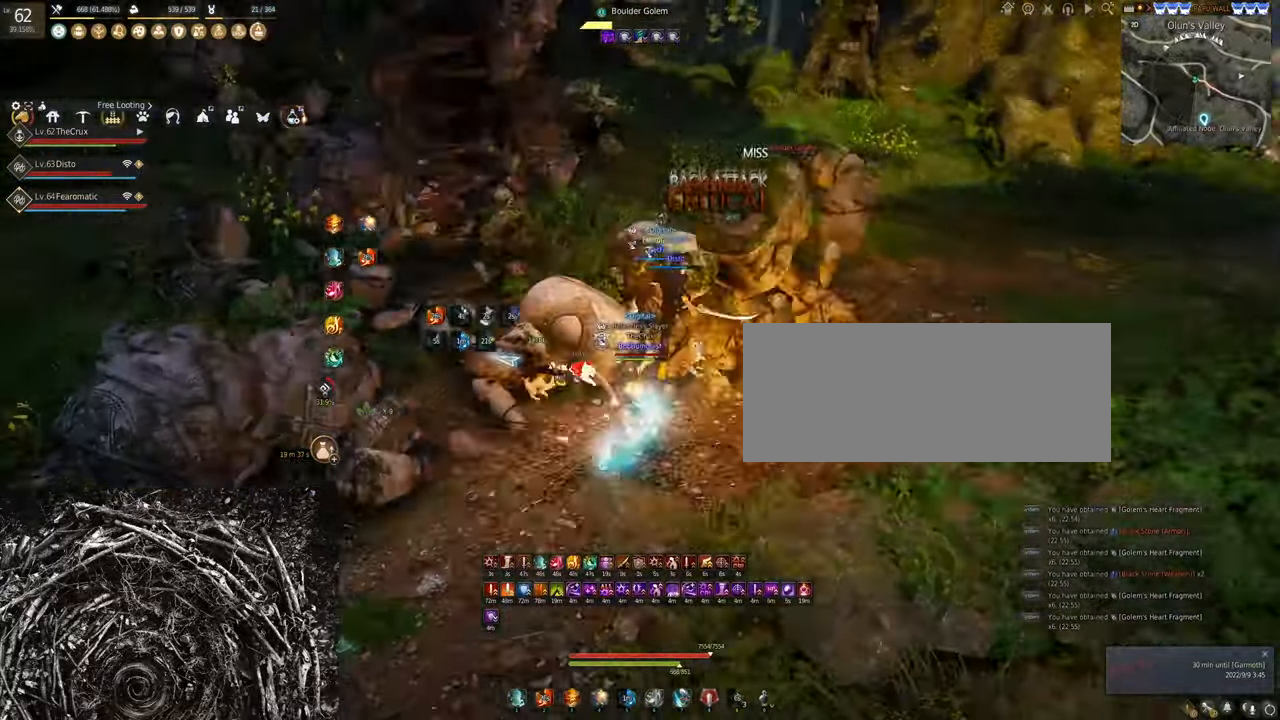
{"keys": [], "mouse": ["right"], "events": []}
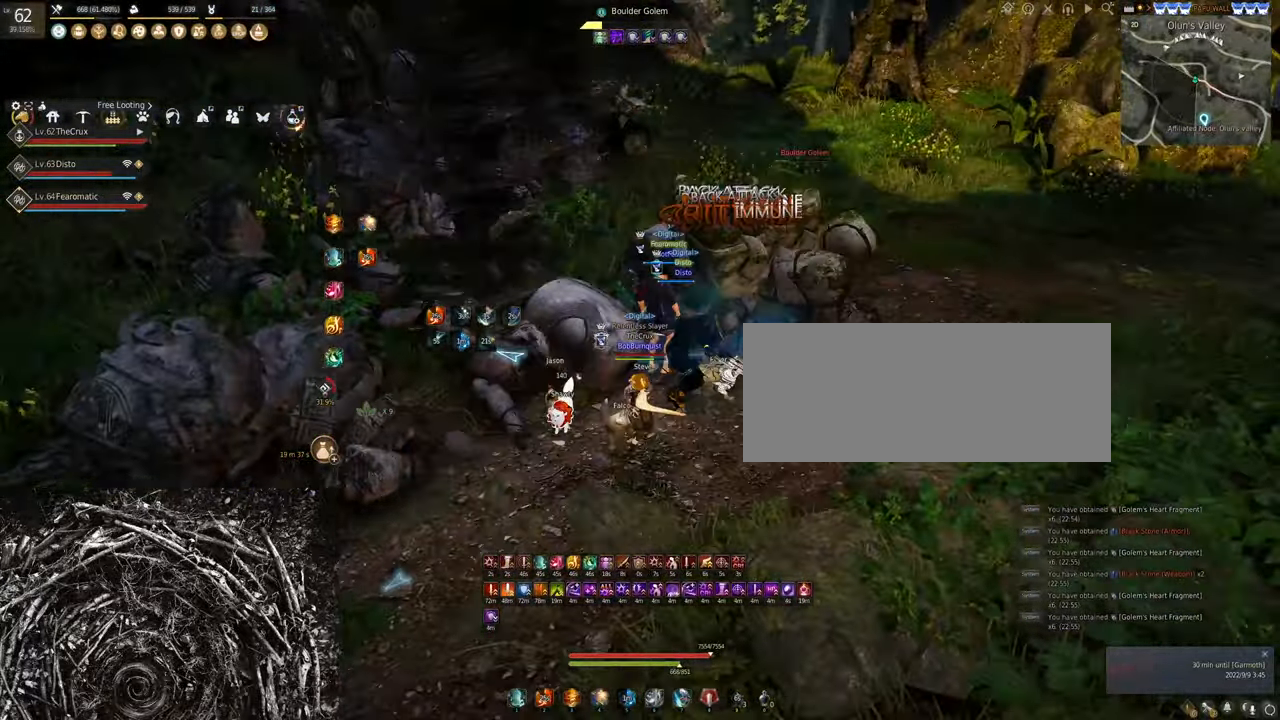
{"keys": [], "mouse": ["right"], "events": []}
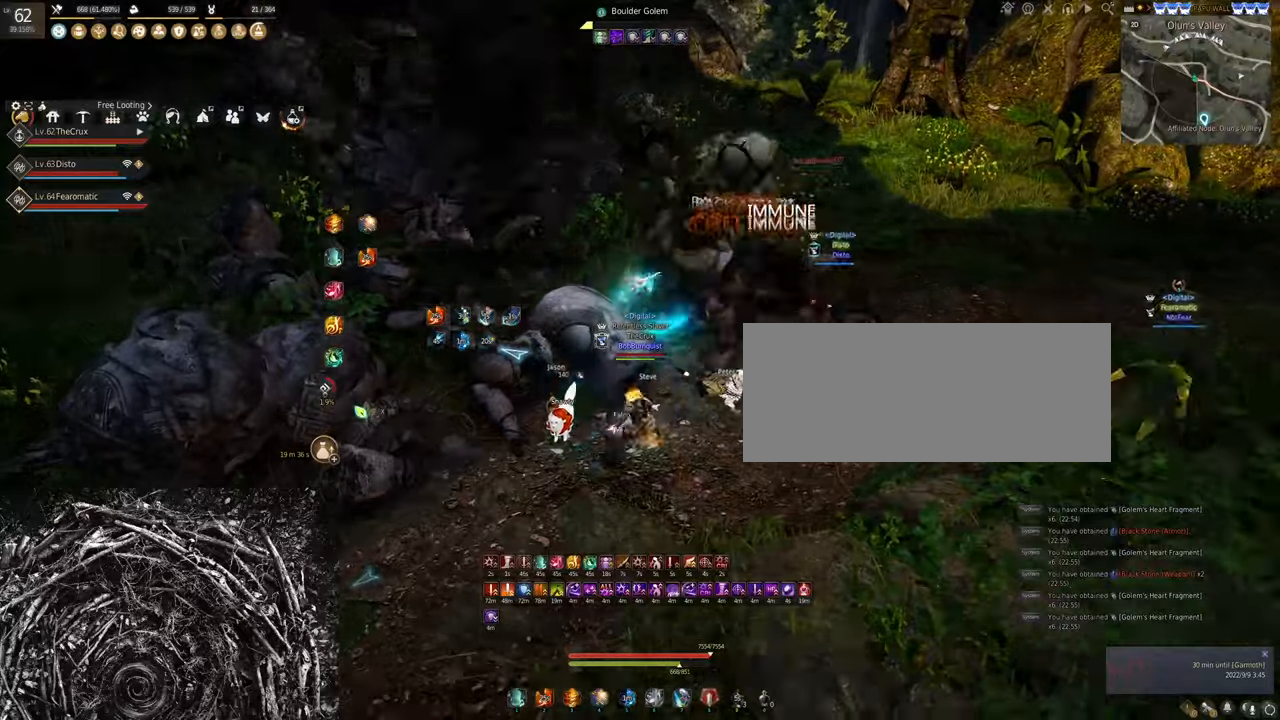
{"keys": [], "mouse": ["right"], "events": []}
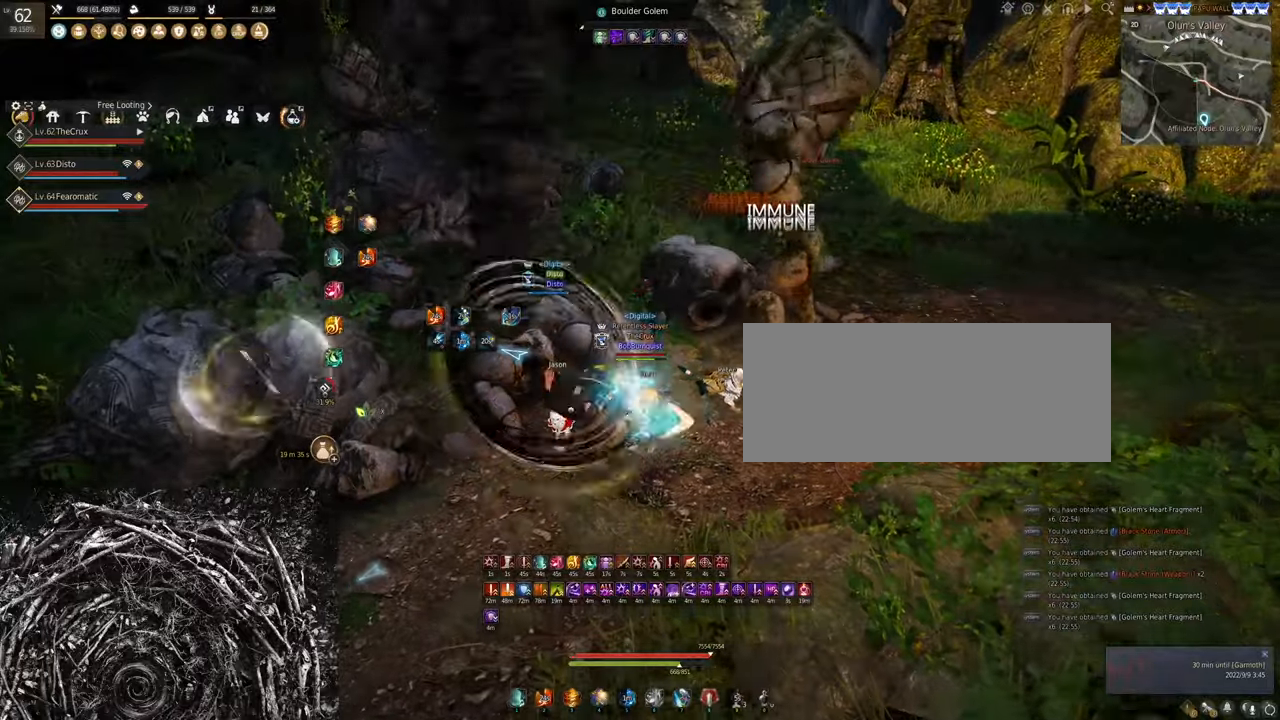
{"keys": [], "mouse": ["right"], "events": []}
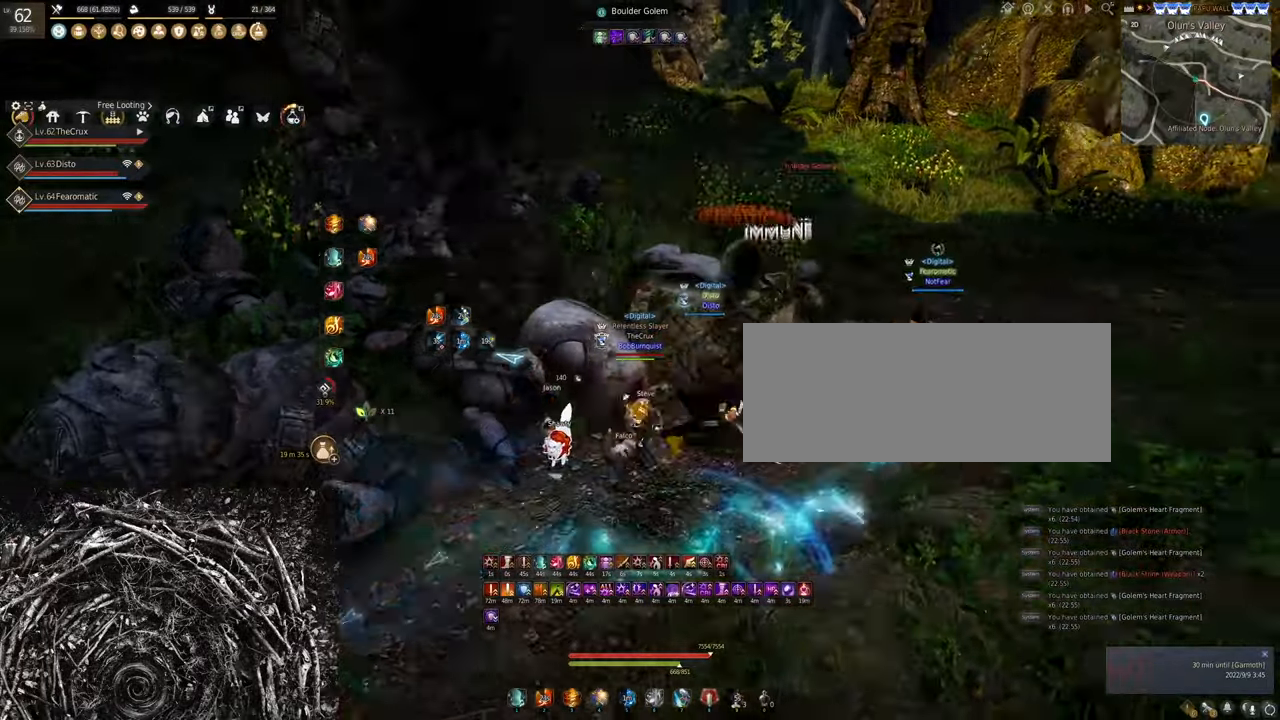
{"keys": ["a"], "mouse": ["left"], "events": [[100, "mouse_right", "up"], [166, "a", "down"], [233, "mouse_left", "down"]]}